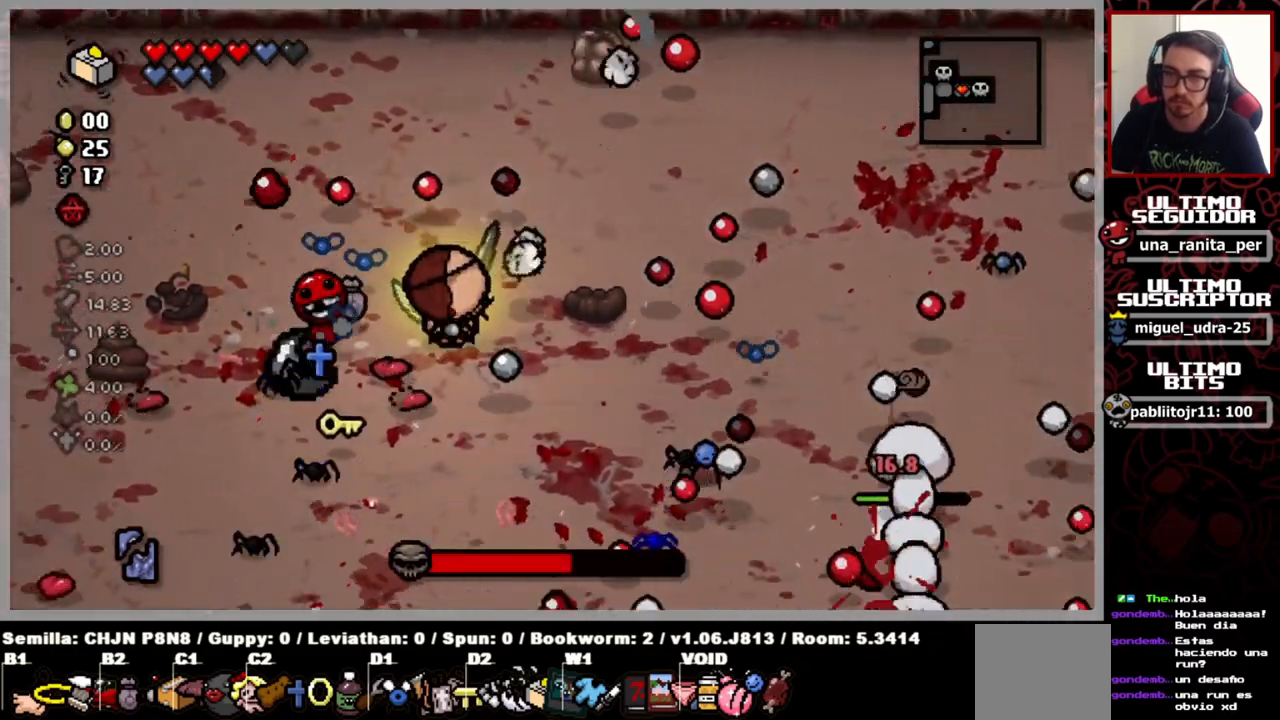
Gameplay with a controller (Xbox layout); each line is a JSON object with the inputs held at the frame after it. "events" lists button and stick changes between this image and that frame as [ms after this image, input, new state], when the widget could be followed in between. Not read: START.
{"buttons": [], "left_stick": "up", "right_stick": "up-right", "events": [[16, "left_stick", "center"], [100, "left_stick", "up"], [200, "left_stick", "up-right"], [433, "left_stick", "up"]]}
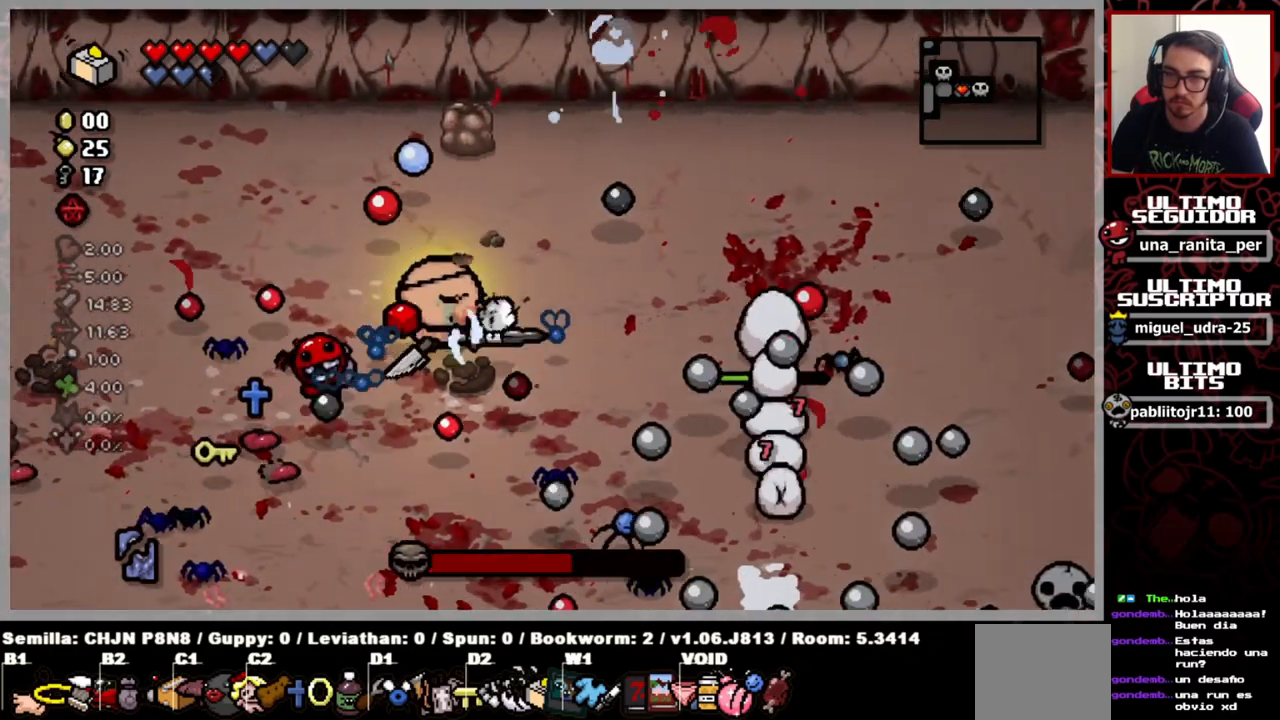
{"buttons": [], "left_stick": "up-right", "right_stick": "down-right", "events": [[33, "right_stick", "down-right"], [150, "left_stick", "up-right"], [284, "left_stick", "center"], [434, "left_stick", "right"], [484, "left_stick", "up-right"]]}
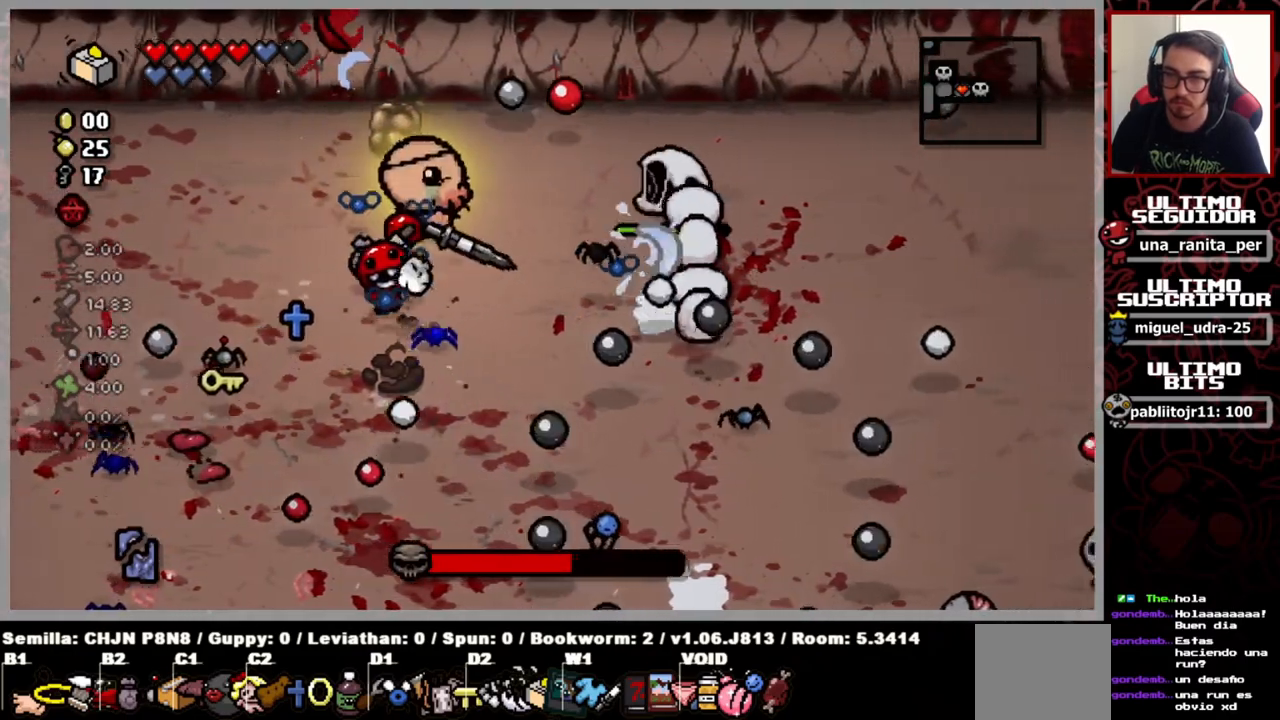
{"buttons": [], "left_stick": "left", "right_stick": "down-right", "events": [[133, "left_stick", "center"], [200, "left_stick", "down-left"], [417, "left_stick", "left"]]}
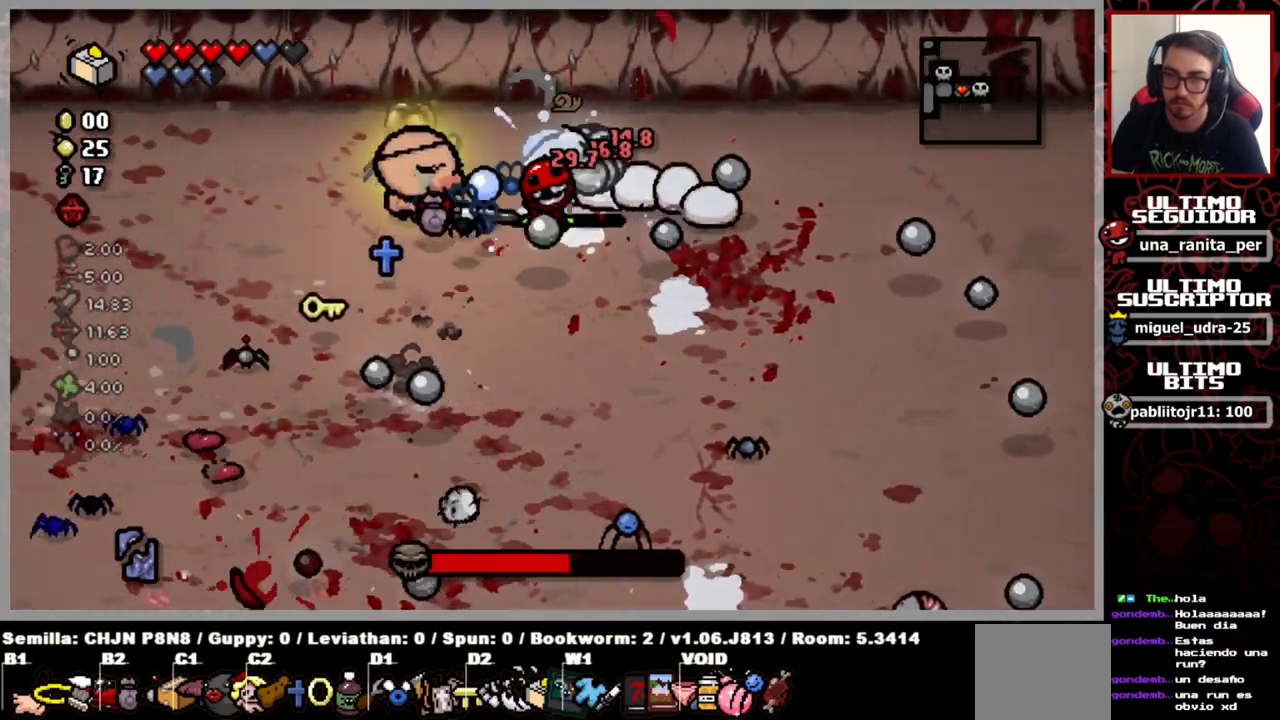
{"buttons": [], "left_stick": "center", "right_stick": "right", "events": [[134, "left_stick", "center"], [284, "right_stick", "right"], [401, "left_stick", "left"], [501, "left_stick", "center"]]}
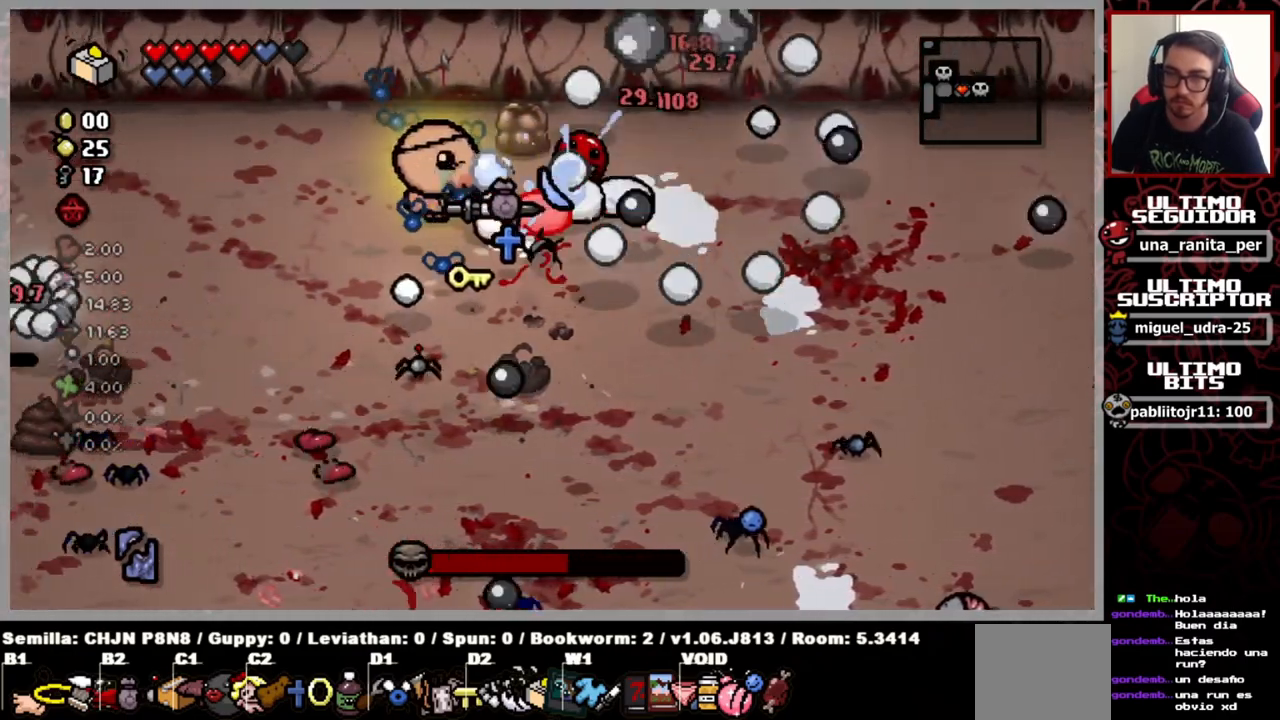
{"buttons": [], "left_stick": "down-right", "right_stick": "down-right", "events": [[116, "left_stick", "left"], [317, "right_stick", "down-right"], [483, "left_stick", "down-right"]]}
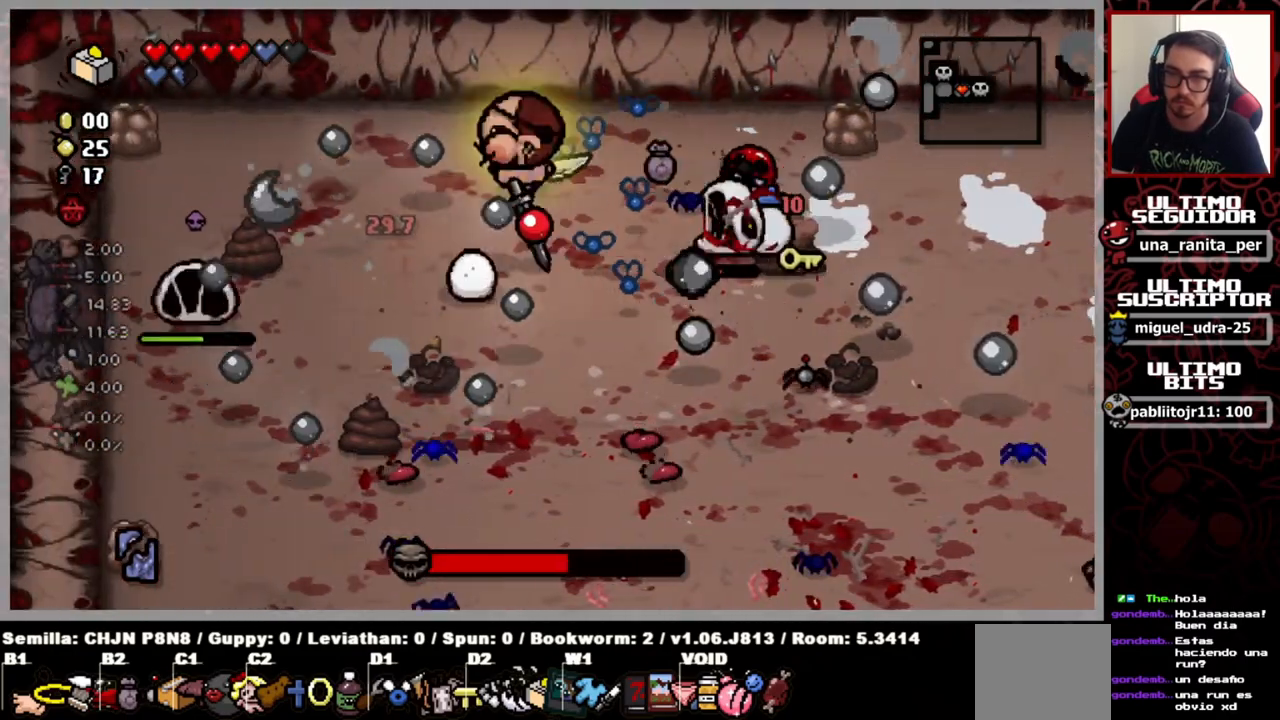
{"buttons": [], "left_stick": "down-left", "right_stick": "down-left", "events": [[84, "left_stick", "center"], [134, "left_stick", "right"], [167, "right_stick", "down"], [267, "left_stick", "center"], [284, "right_stick", "down-left"], [350, "left_stick", "down-left"]]}
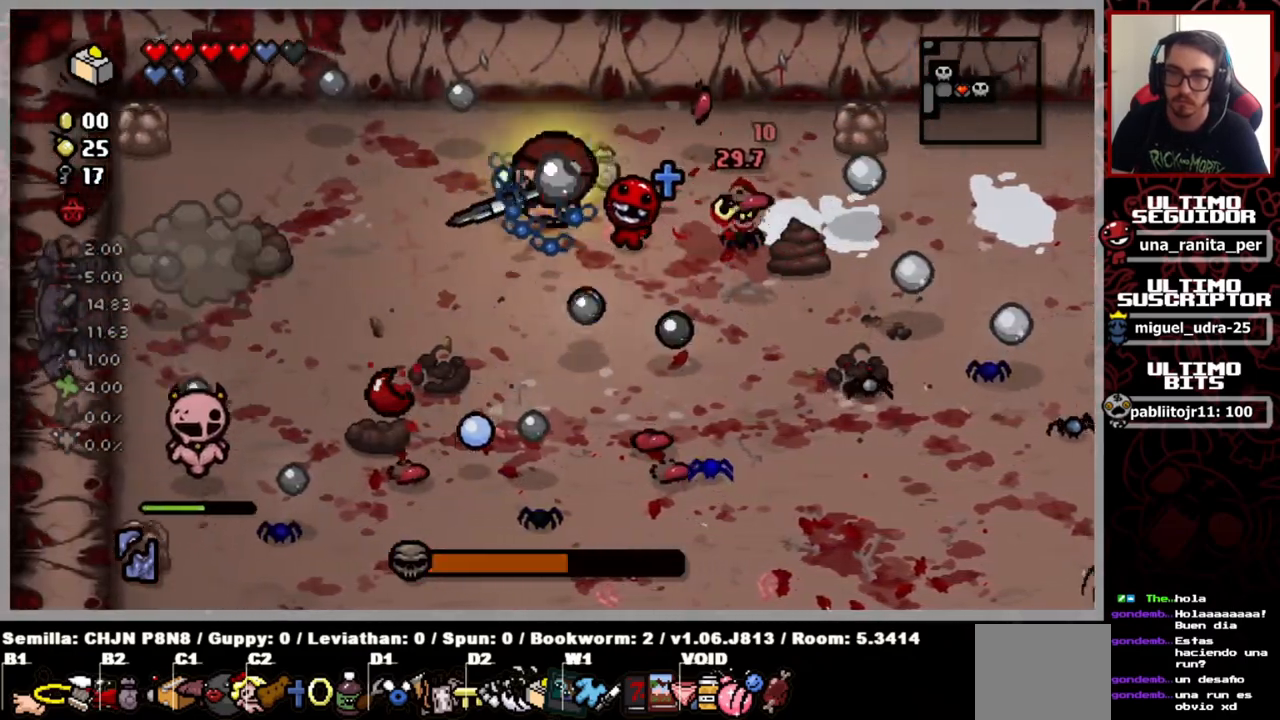
{"buttons": [], "left_stick": "up-right", "right_stick": "down-left", "events": [[116, "left_stick", "right"], [367, "left_stick", "up-right"]]}
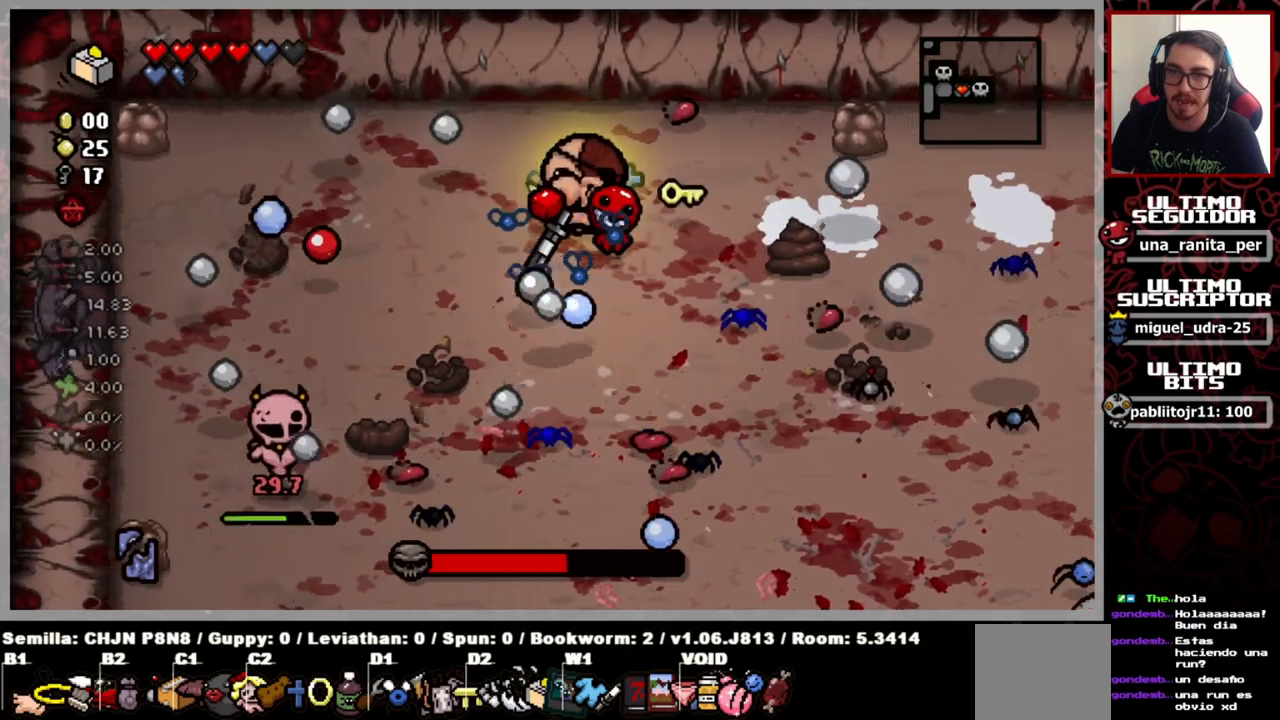
{"buttons": [], "left_stick": "right", "right_stick": "down-left", "events": [[117, "left_stick", "down-right"], [401, "left_stick", "right"]]}
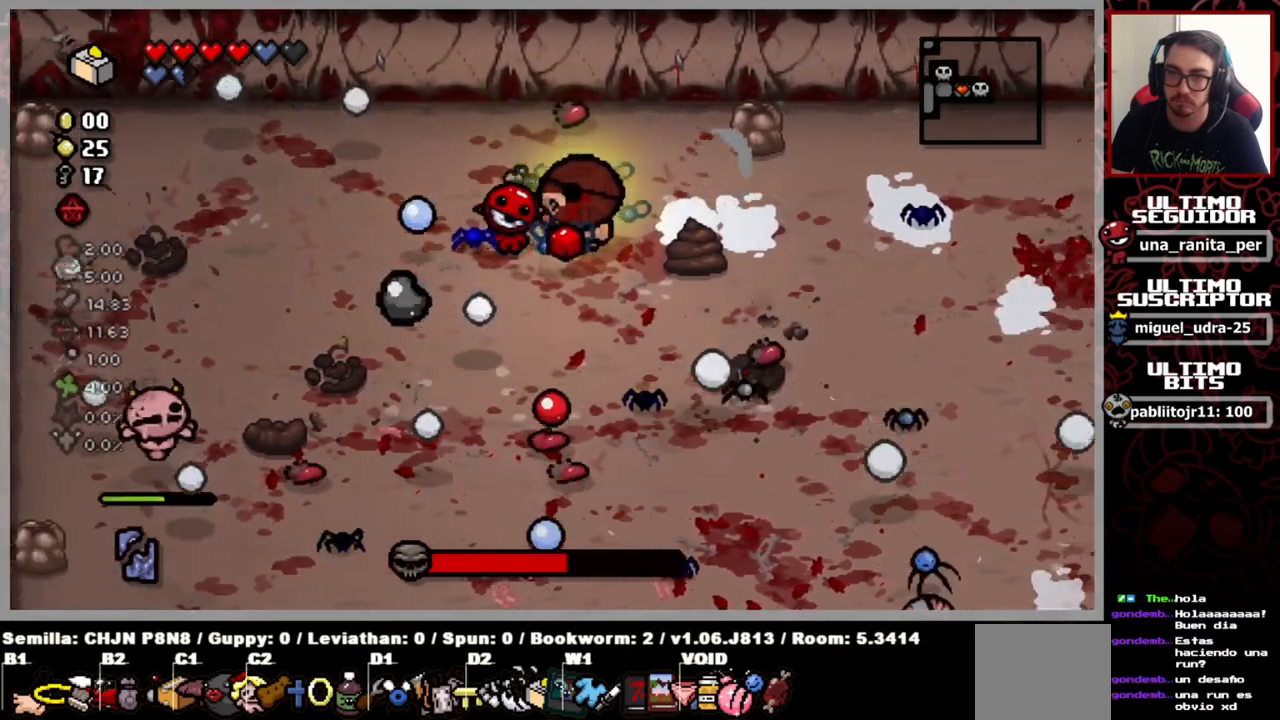
{"buttons": [], "left_stick": "right", "right_stick": "left", "events": [[133, "right_stick", "left"]]}
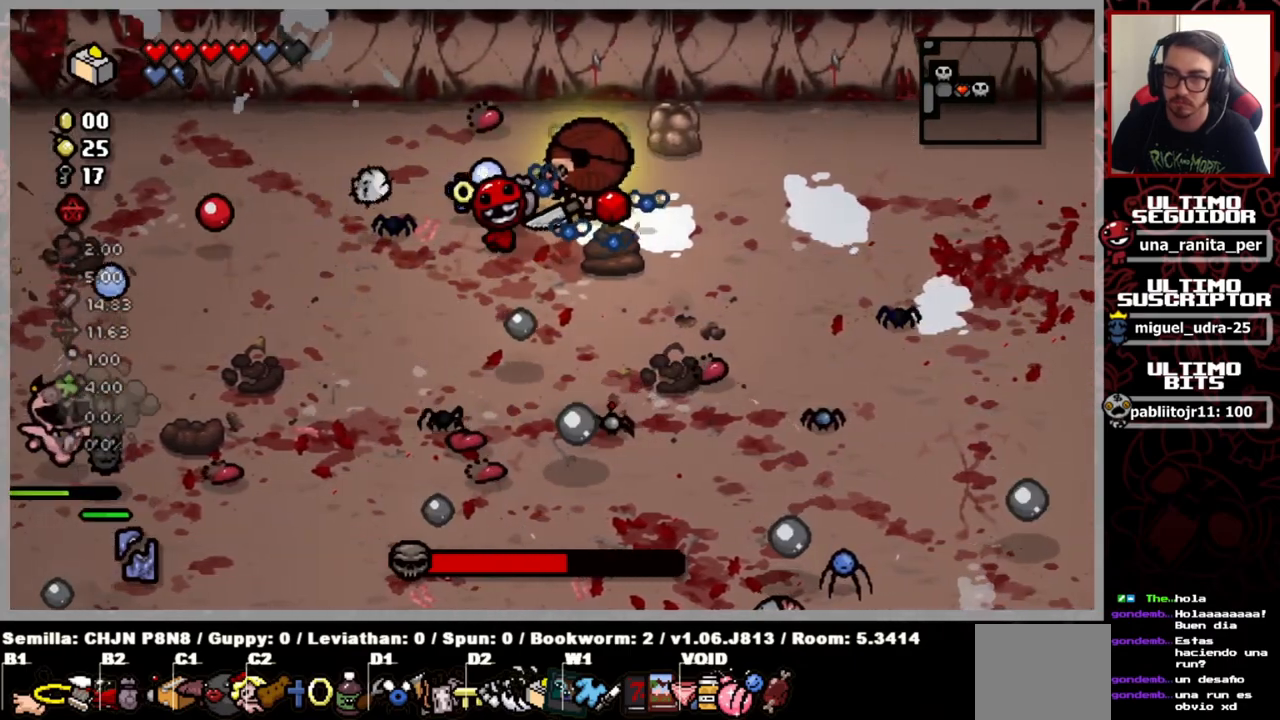
{"buttons": [], "left_stick": "down-right", "right_stick": "down-left", "events": [[17, "right_stick", "down-left"], [434, "left_stick", "down-right"]]}
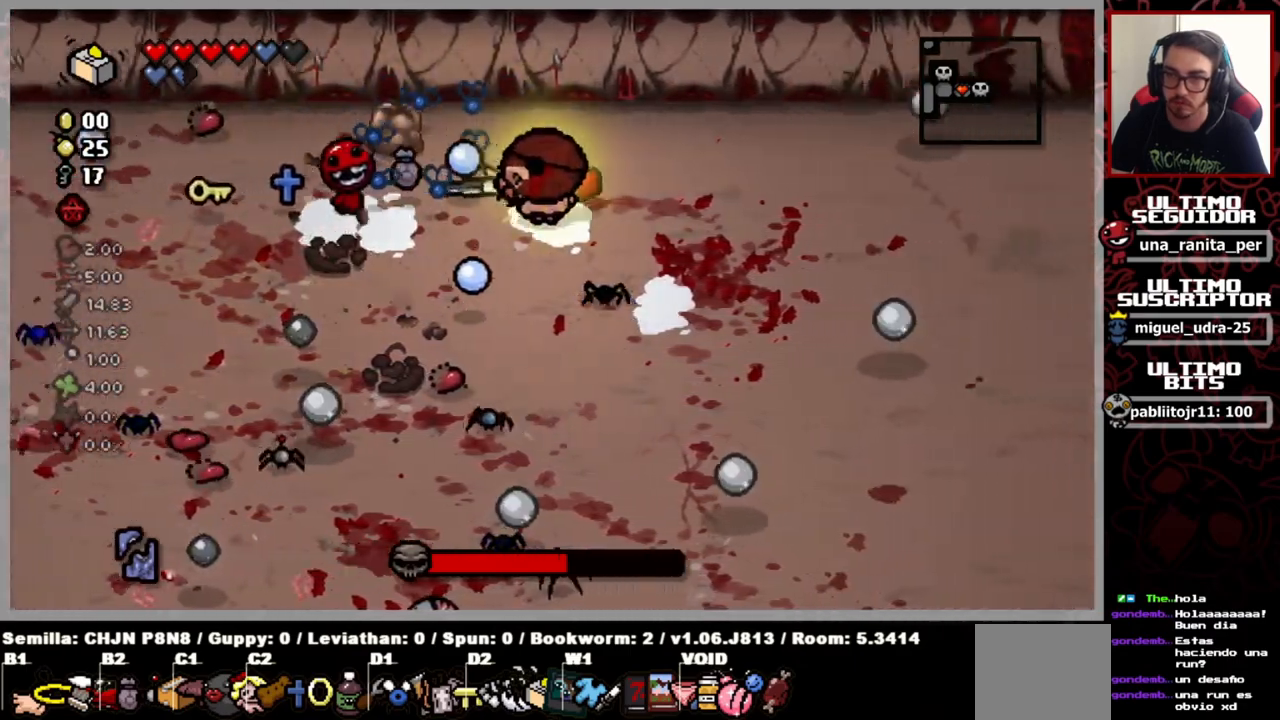
{"buttons": [], "left_stick": "center", "right_stick": "left", "events": [[66, "right_stick", "left"], [283, "left_stick", "right"], [433, "left_stick", "center"]]}
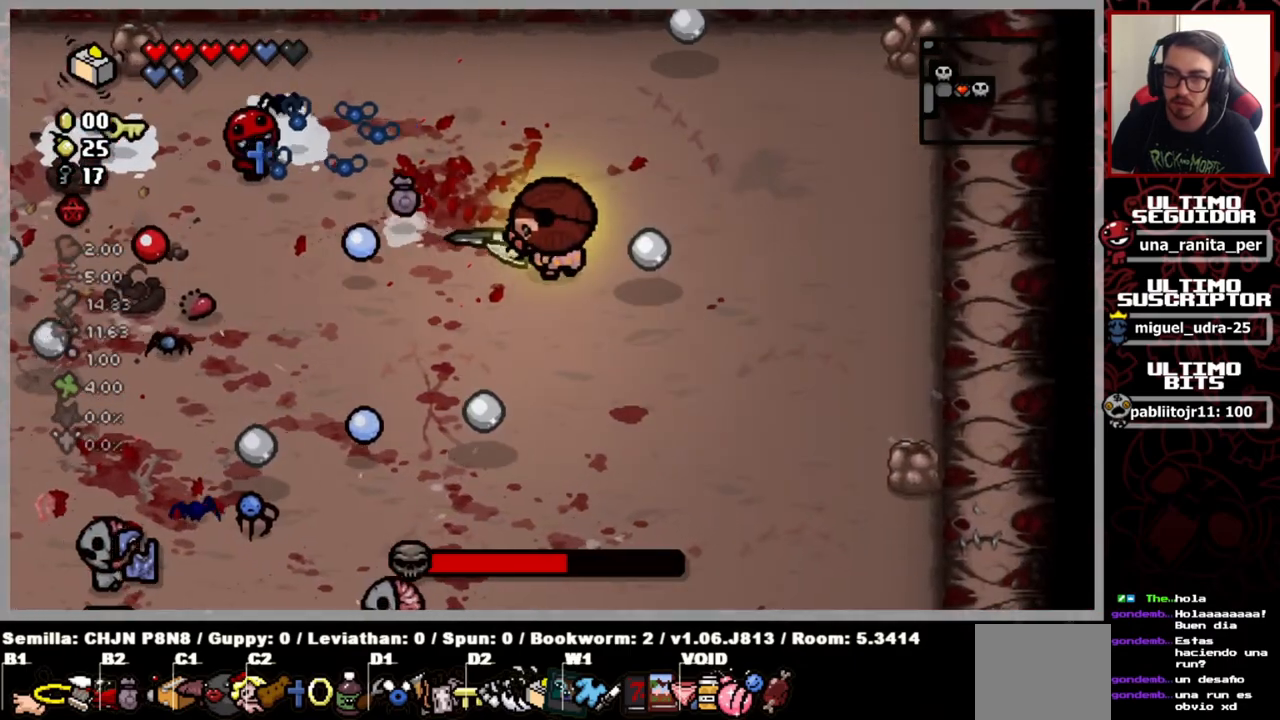
{"buttons": [], "left_stick": "down", "right_stick": "left", "events": [[67, "left_stick", "down"]]}
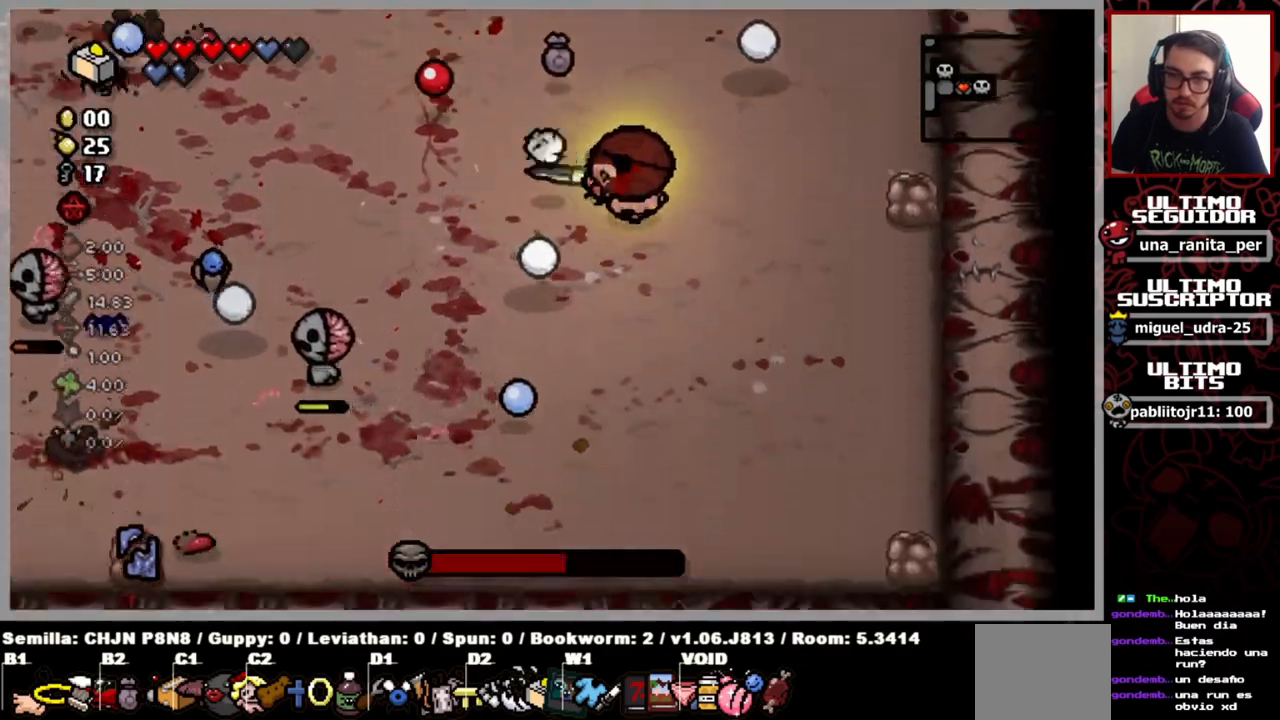
{"buttons": [], "left_stick": "center", "right_stick": "left", "events": [[16, "left_stick", "down-right"], [317, "left_stick", "down-left"], [483, "left_stick", "center"]]}
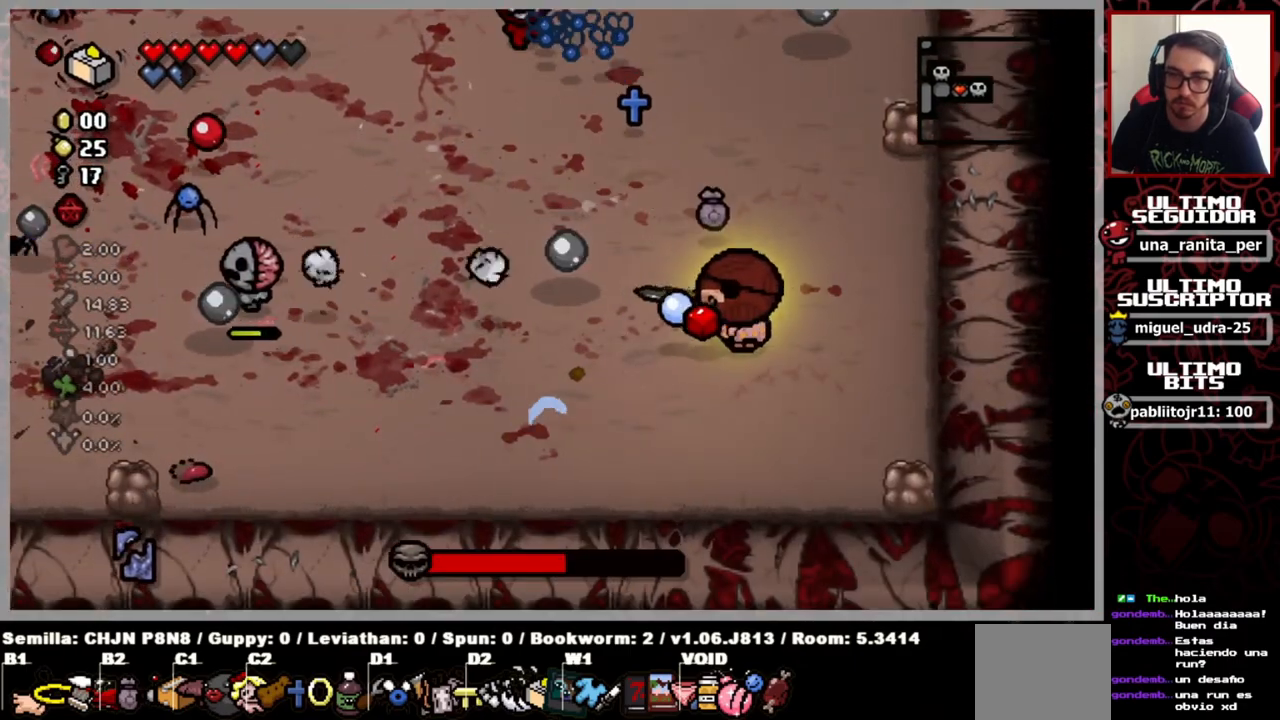
{"buttons": [], "left_stick": "left", "right_stick": "left", "events": [[17, "left_stick", "right"], [150, "left_stick", "center"], [234, "left_stick", "left"]]}
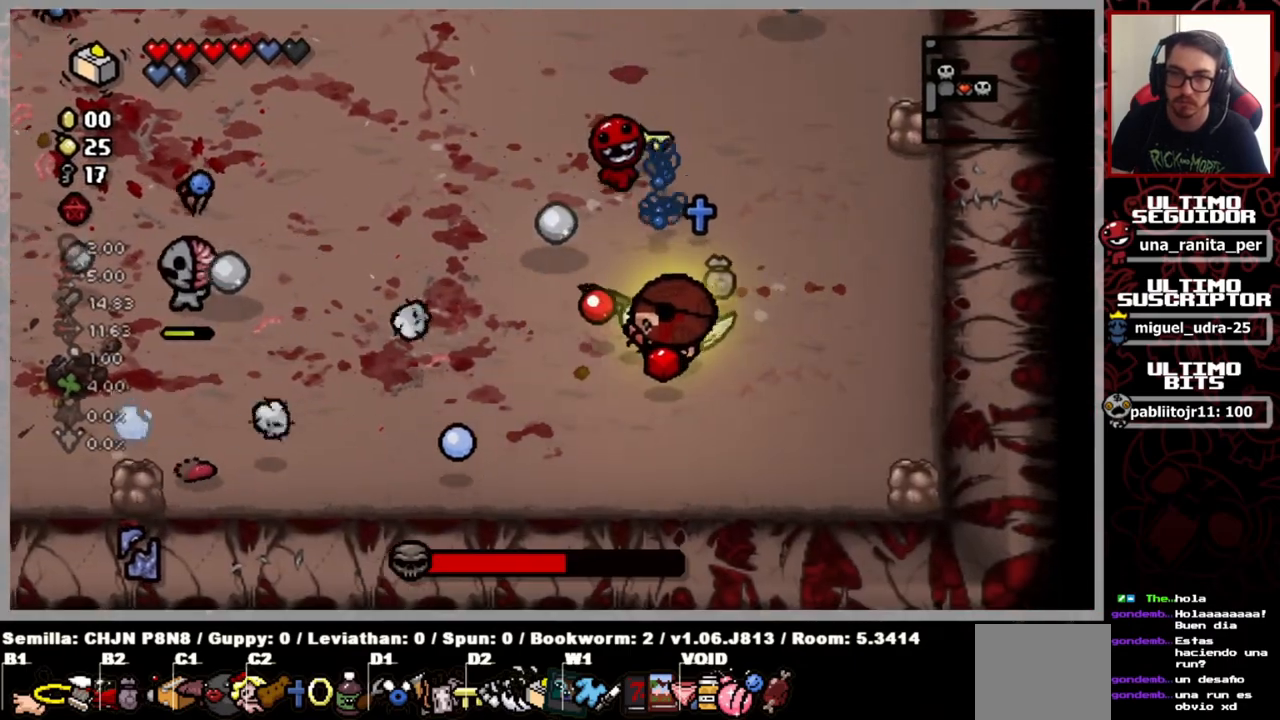
{"buttons": [], "left_stick": "center", "right_stick": "left", "events": [[500, "left_stick", "center"]]}
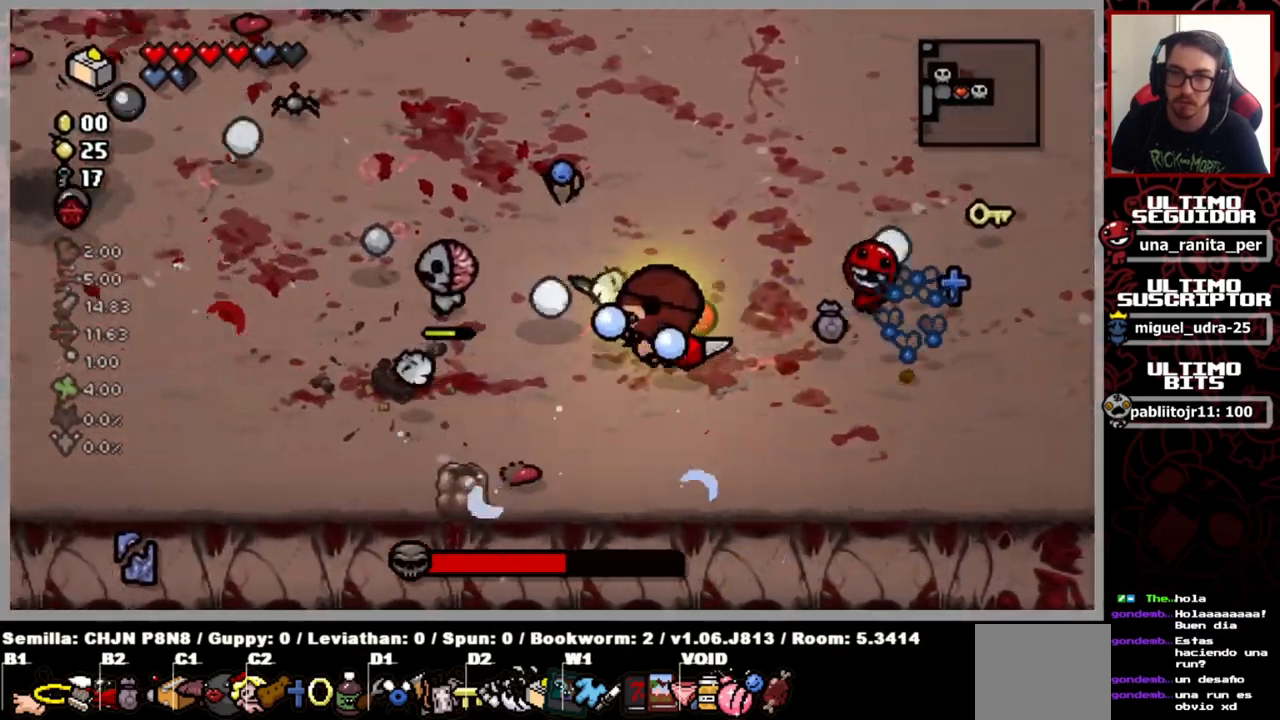
{"buttons": [], "left_stick": "down-left", "right_stick": "left", "events": [[100, "left_stick", "right"], [234, "left_stick", "up"], [451, "left_stick", "down-left"]]}
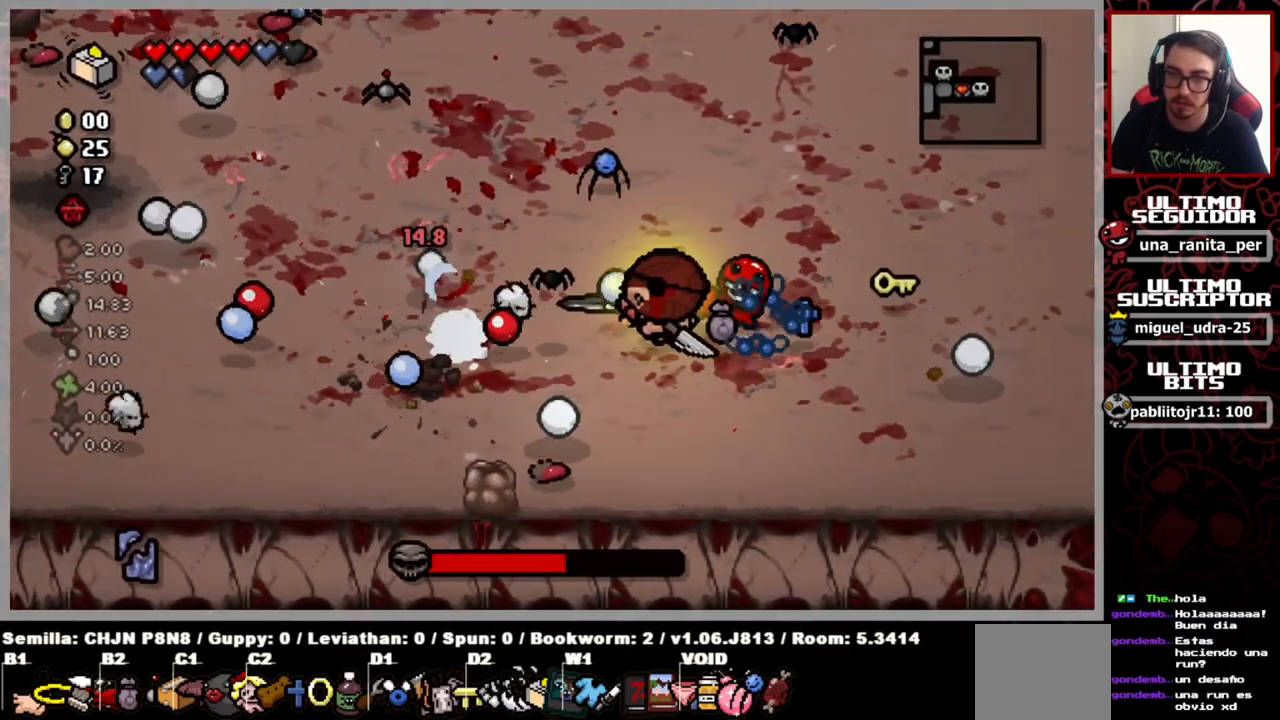
{"buttons": [], "left_stick": "up-right", "right_stick": "left", "events": [[66, "left_stick", "right"], [267, "left_stick", "up"], [467, "left_stick", "up-right"]]}
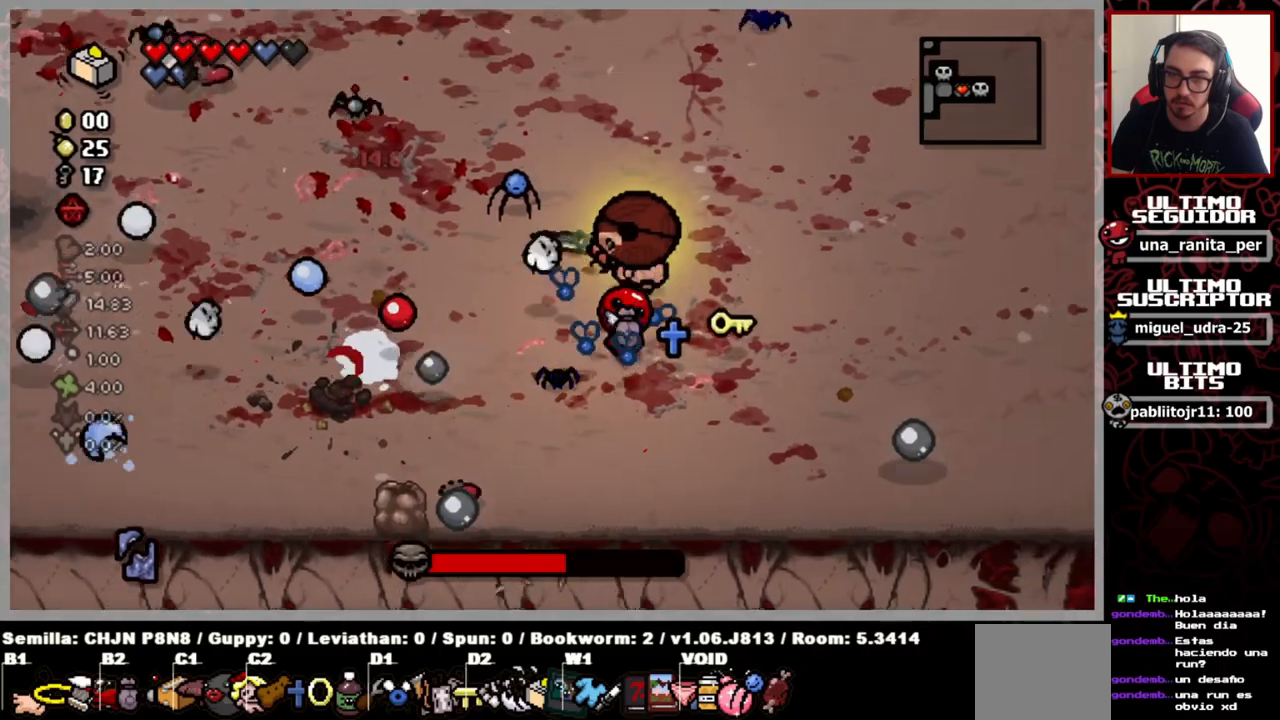
{"buttons": [], "left_stick": "up", "right_stick": "left", "events": [[251, "left_stick", "center"], [317, "left_stick", "up"]]}
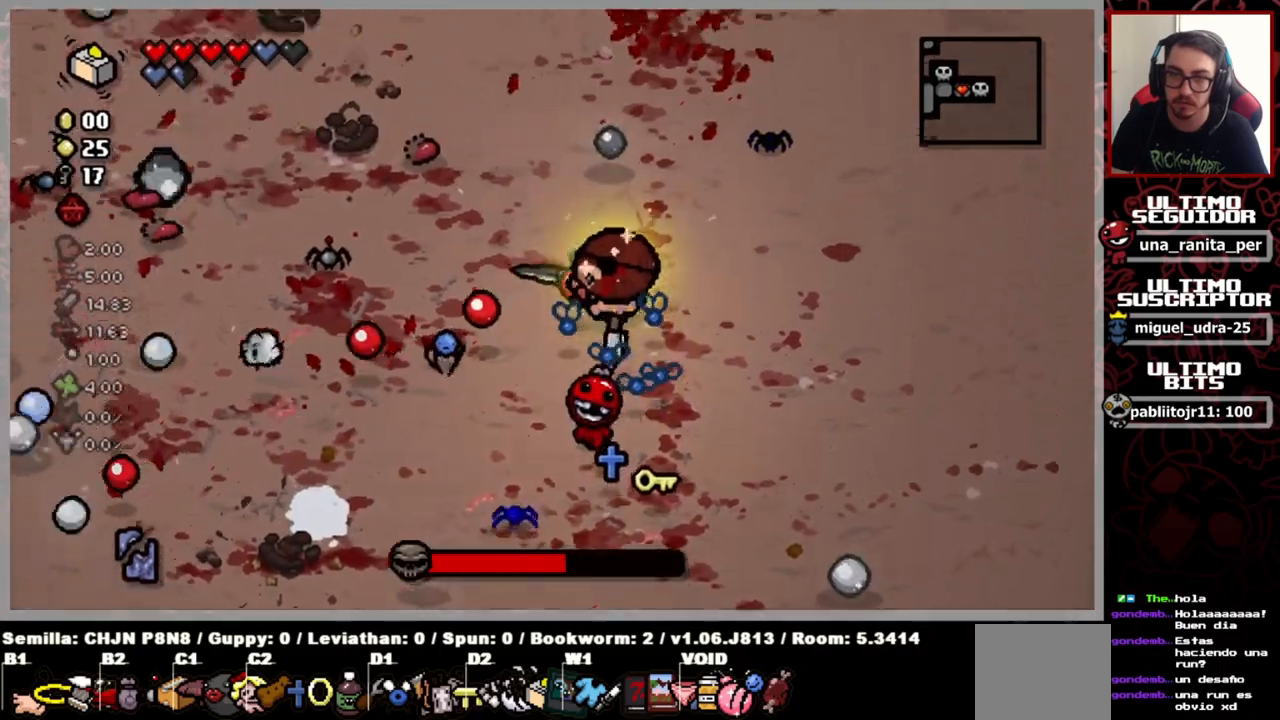
{"buttons": [], "left_stick": "up-left", "right_stick": "left", "events": [[117, "left_stick", "left"], [250, "left_stick", "up"], [400, "left_stick", "up-left"]]}
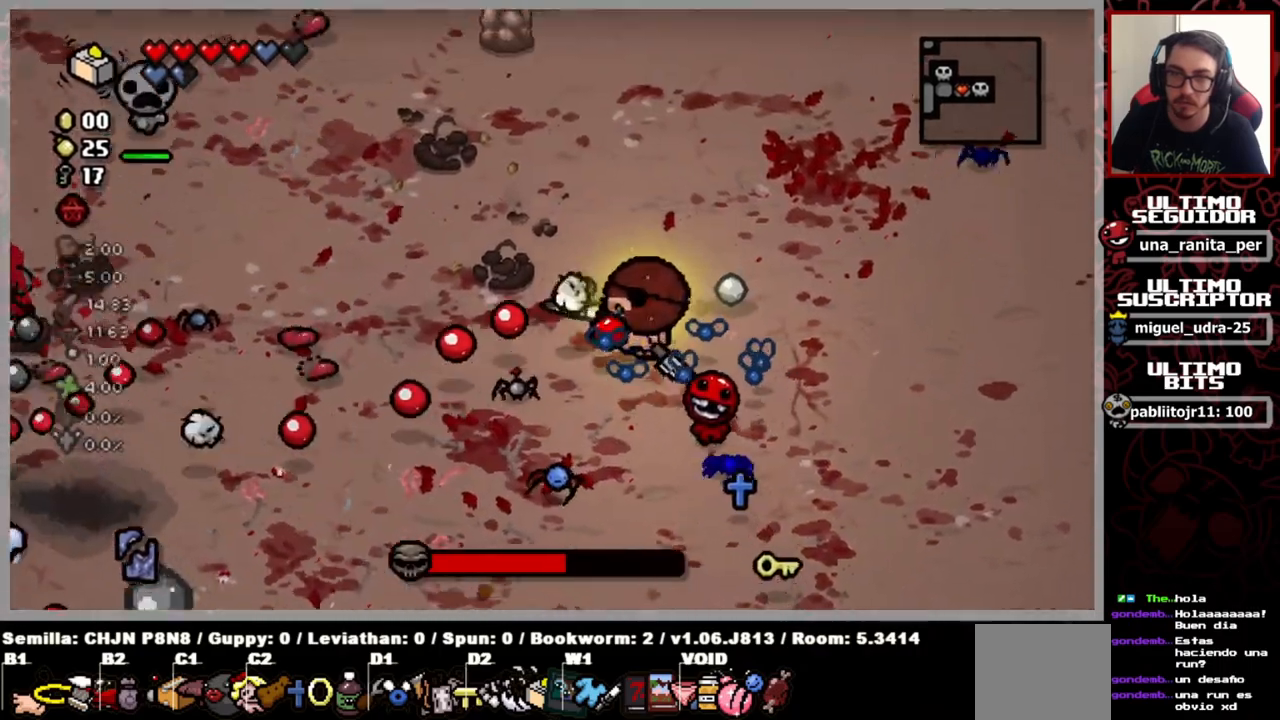
{"buttons": [], "left_stick": "left", "right_stick": "left", "events": [[234, "left_stick", "left"]]}
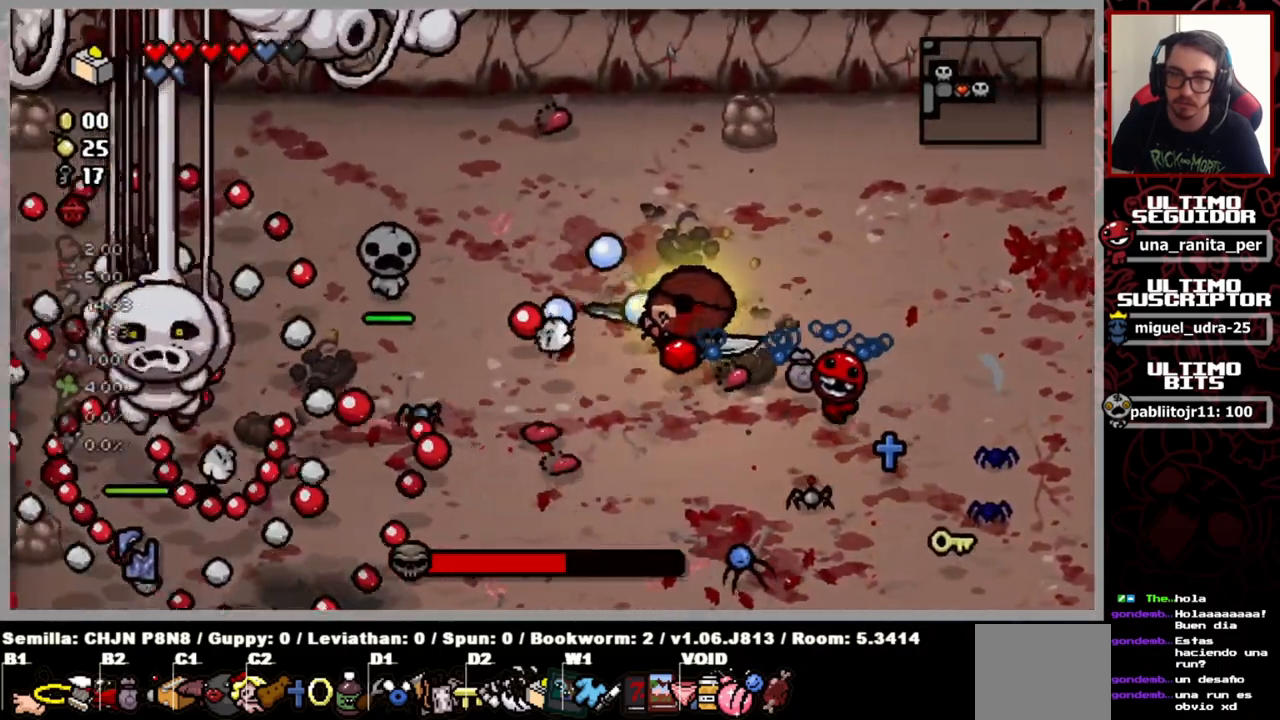
{"buttons": [], "left_stick": "center", "right_stick": "left", "events": [[367, "left_stick", "center"]]}
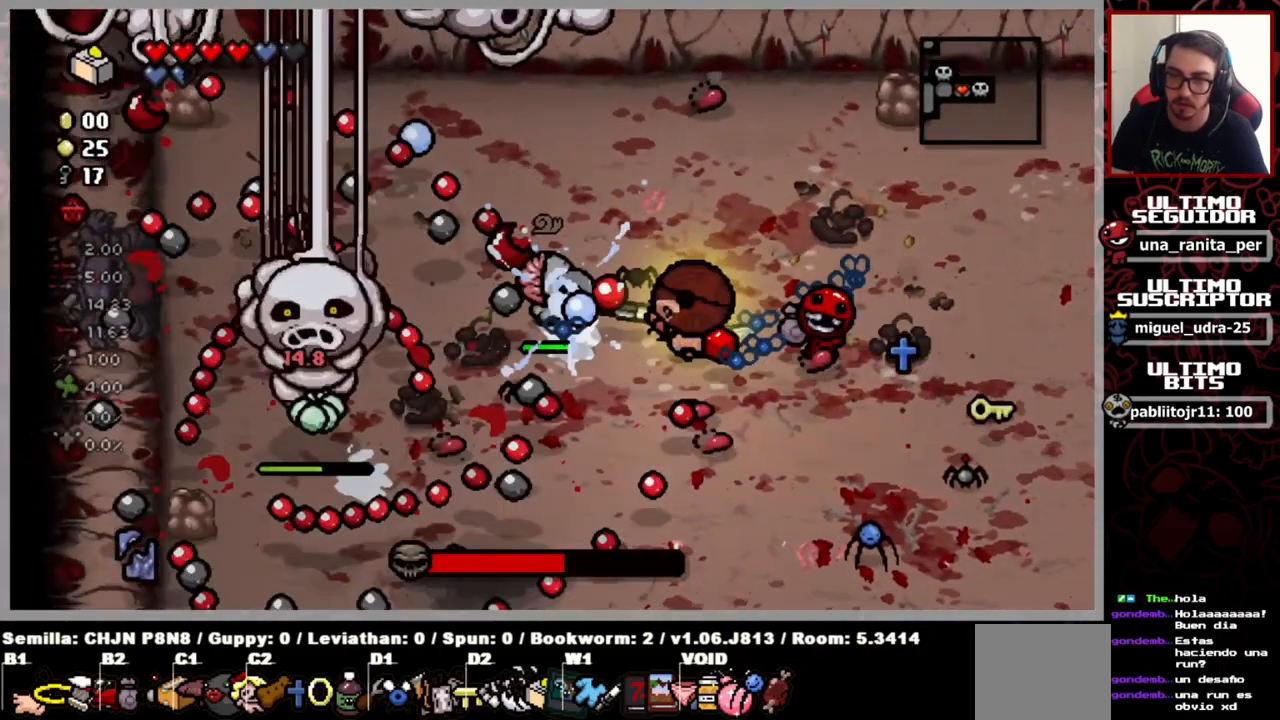
{"buttons": [], "left_stick": "right", "right_stick": "left", "events": [[151, "left_stick", "right"], [251, "left_stick", "center"], [434, "left_stick", "right"]]}
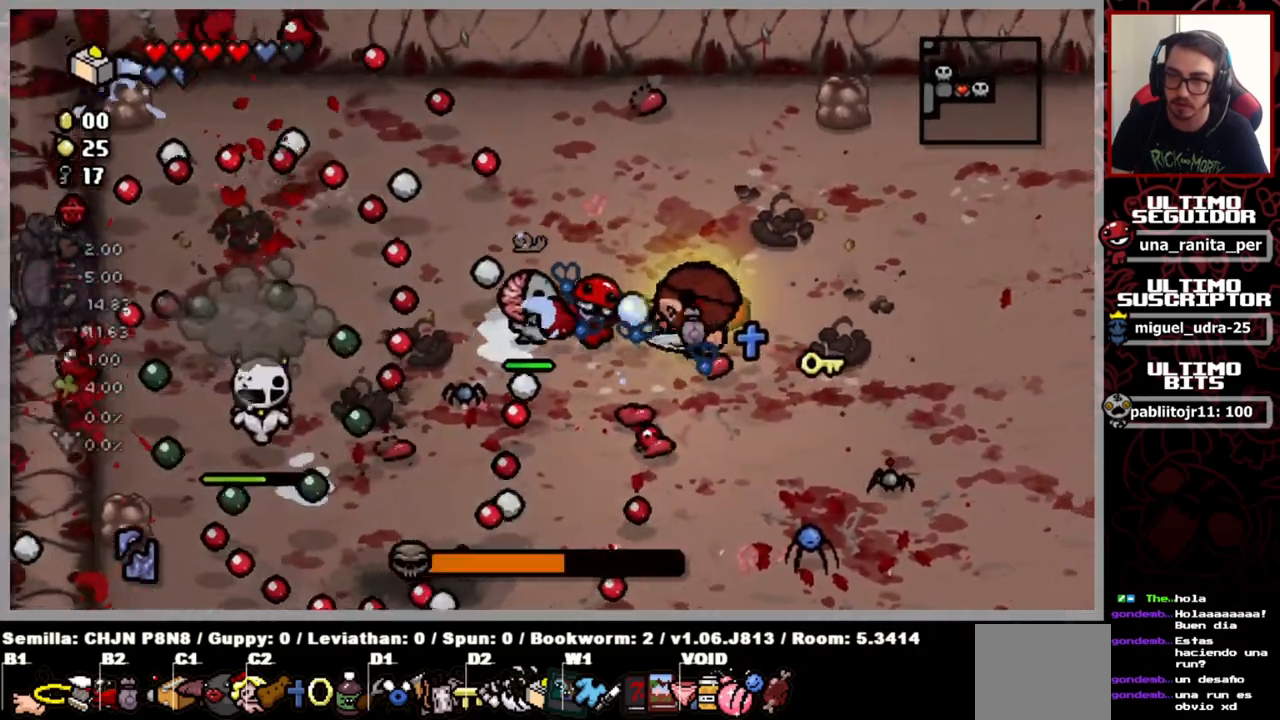
{"buttons": [], "left_stick": "up-left", "right_stick": "left", "events": [[100, "left_stick", "center"], [334, "left_stick", "up-left"]]}
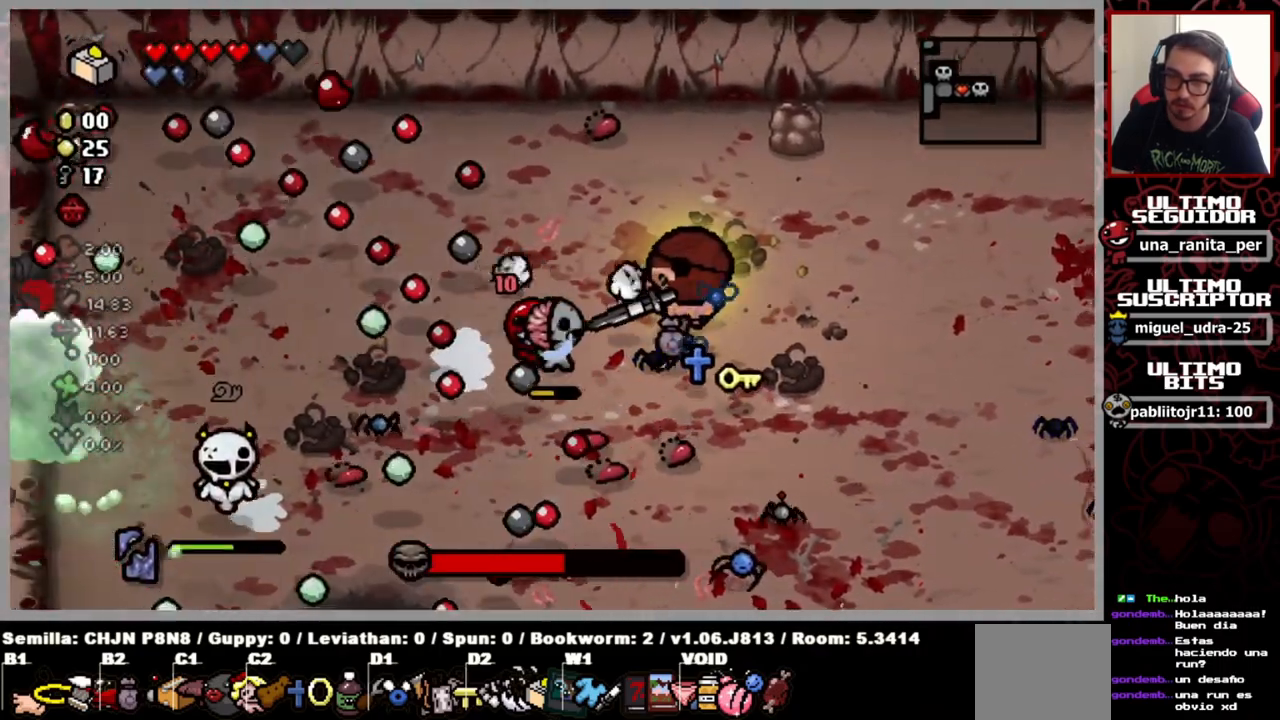
{"buttons": [], "left_stick": "up-right", "right_stick": "left", "events": [[134, "left_stick", "center"], [201, "left_stick", "up-left"], [301, "left_stick", "up-right"]]}
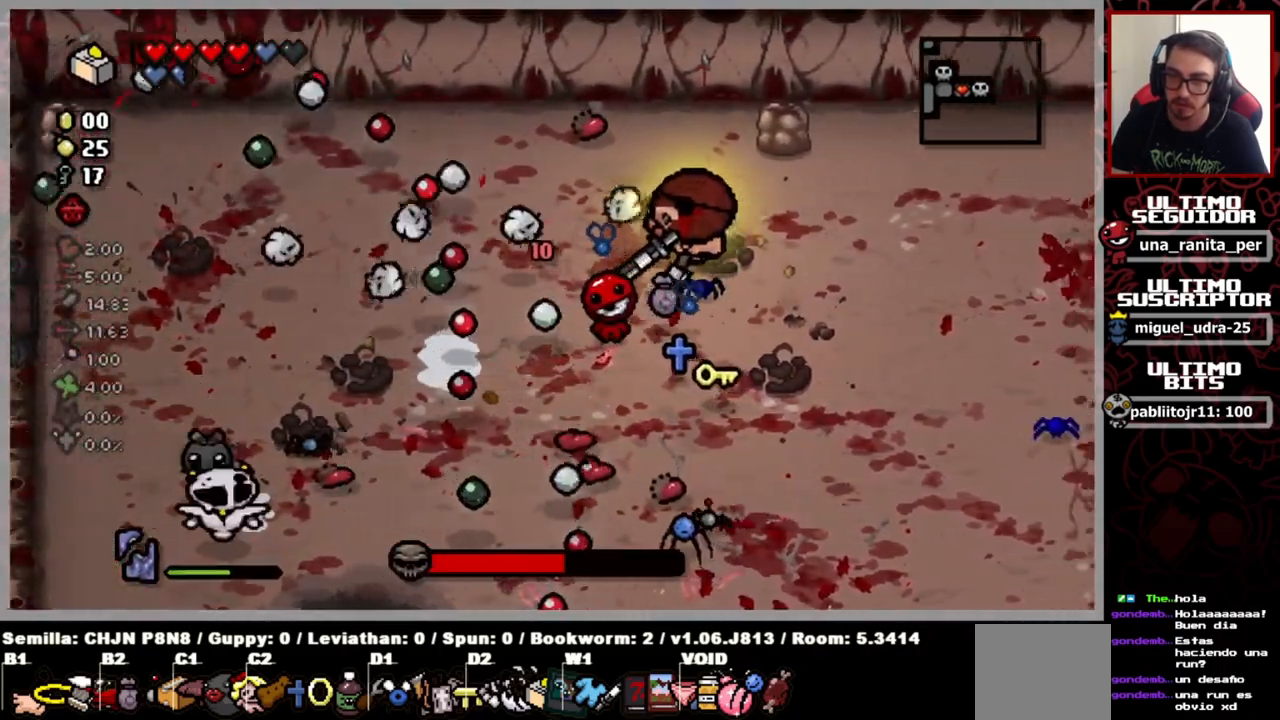
{"buttons": [], "left_stick": "center", "right_stick": "left", "events": [[50, "left_stick", "right"], [234, "left_stick", "down"], [484, "left_stick", "center"]]}
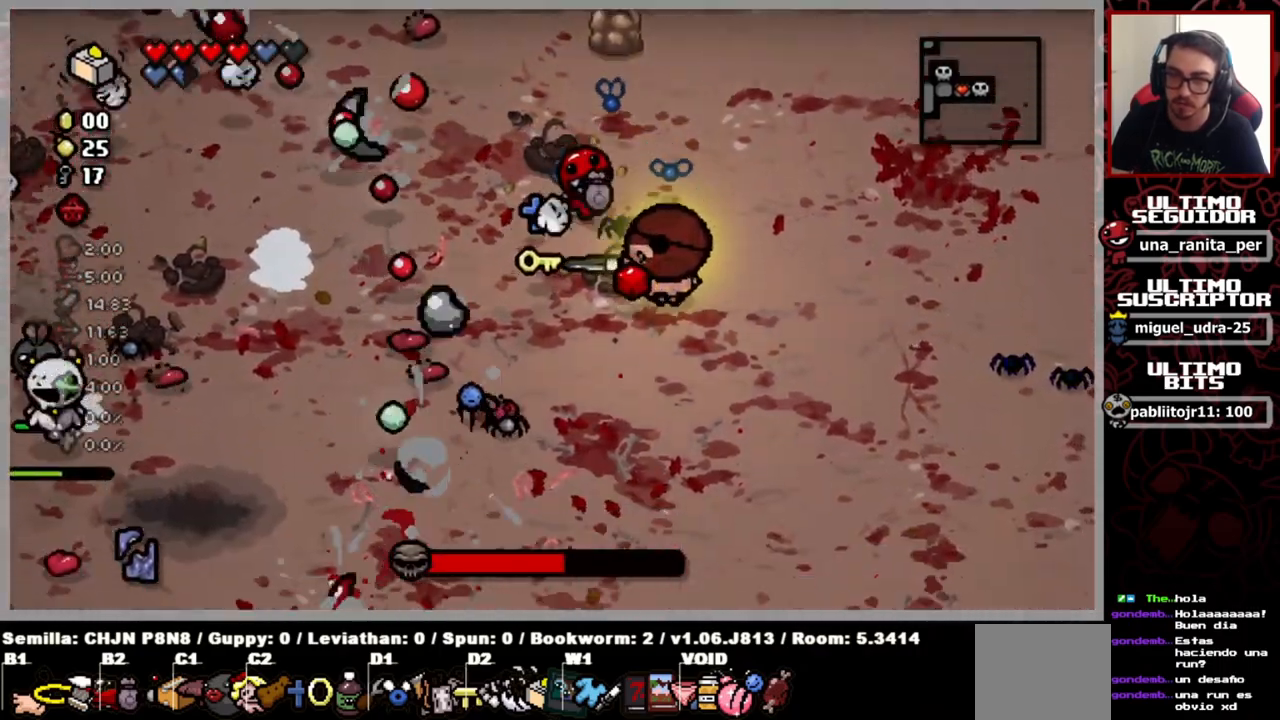
{"buttons": [], "left_stick": "down-left", "right_stick": "left", "events": [[167, "left_stick", "down-left"]]}
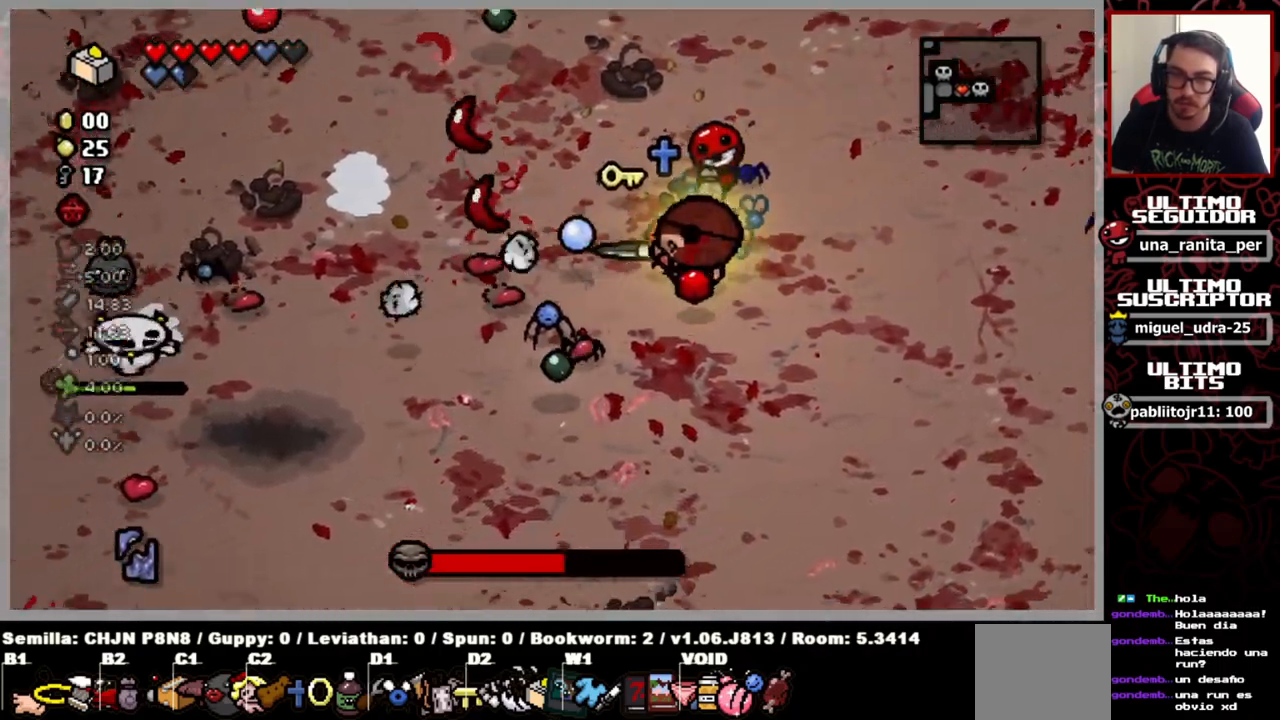
{"buttons": [], "left_stick": "right", "right_stick": "left", "events": [[467, "left_stick", "right"]]}
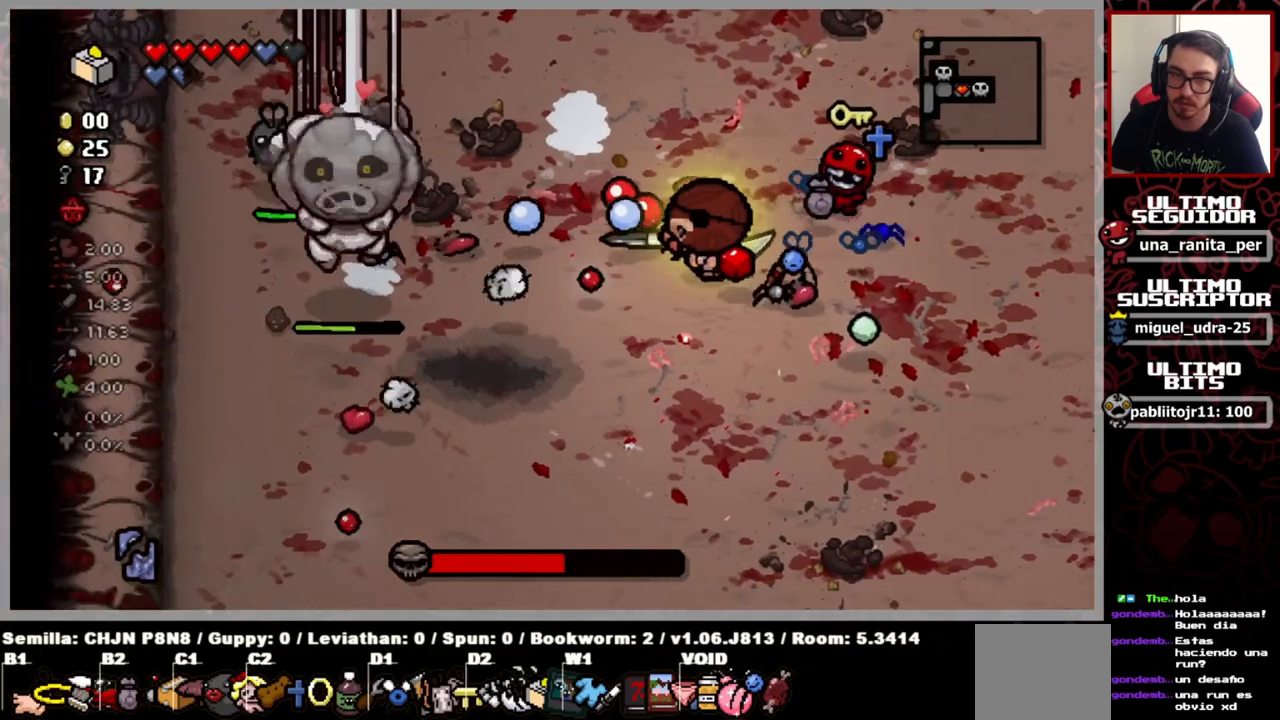
{"buttons": [], "left_stick": "down-left", "right_stick": "left", "events": [[34, "left_stick", "up-right"], [301, "left_stick", "left"], [468, "left_stick", "down-left"]]}
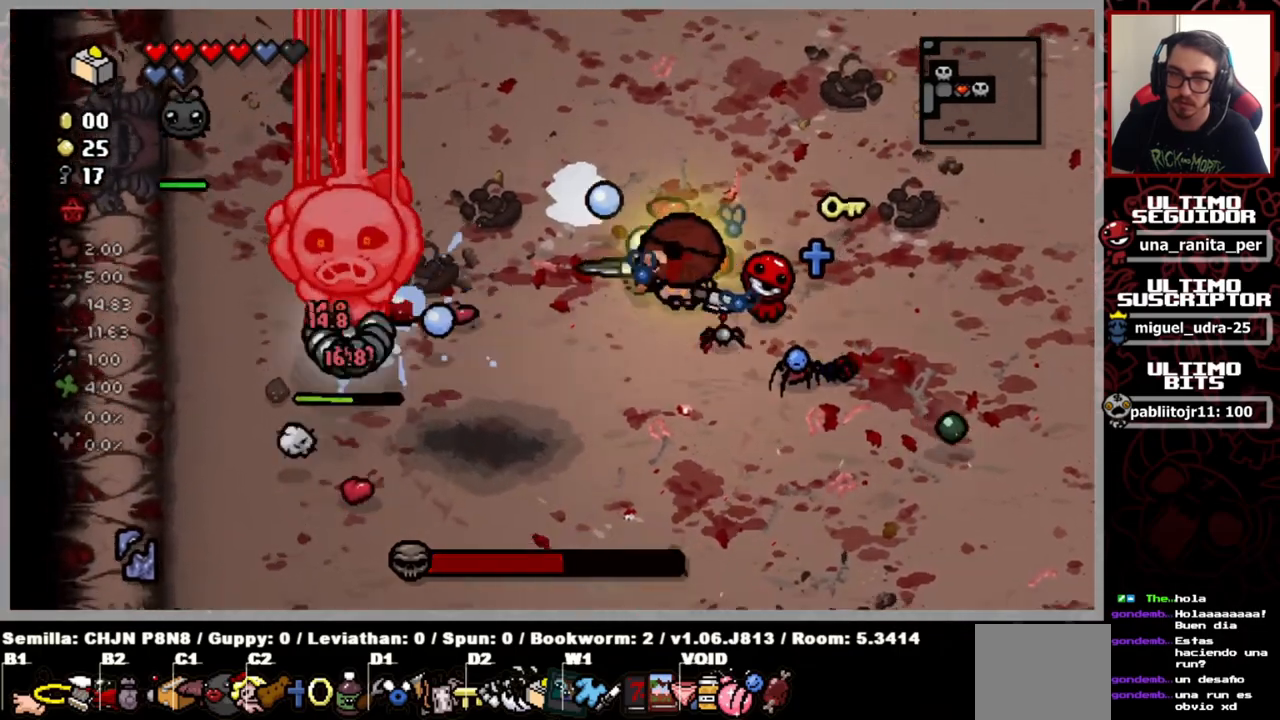
{"buttons": [], "left_stick": "center", "right_stick": "left", "events": [[133, "left_stick", "left"], [384, "left_stick", "right"], [467, "left_stick", "center"]]}
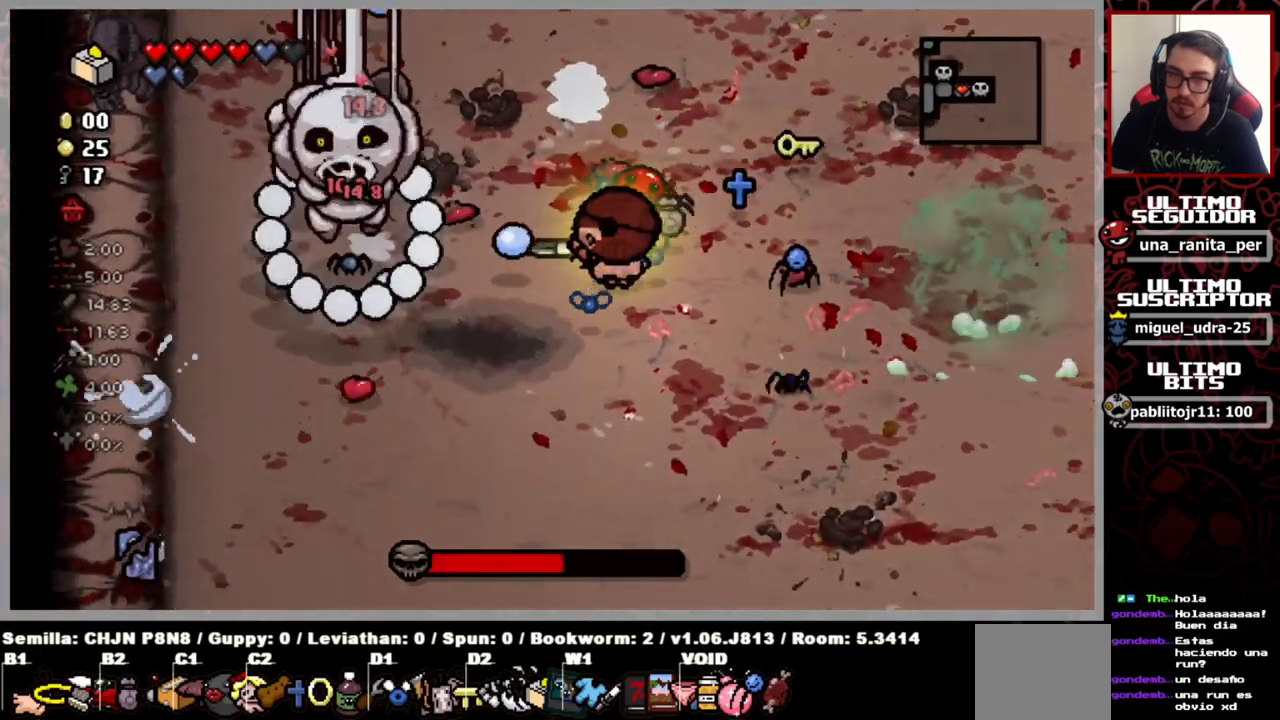
{"buttons": [], "left_stick": "center", "right_stick": "left", "events": [[184, "left_stick", "right"], [334, "left_stick", "center"]]}